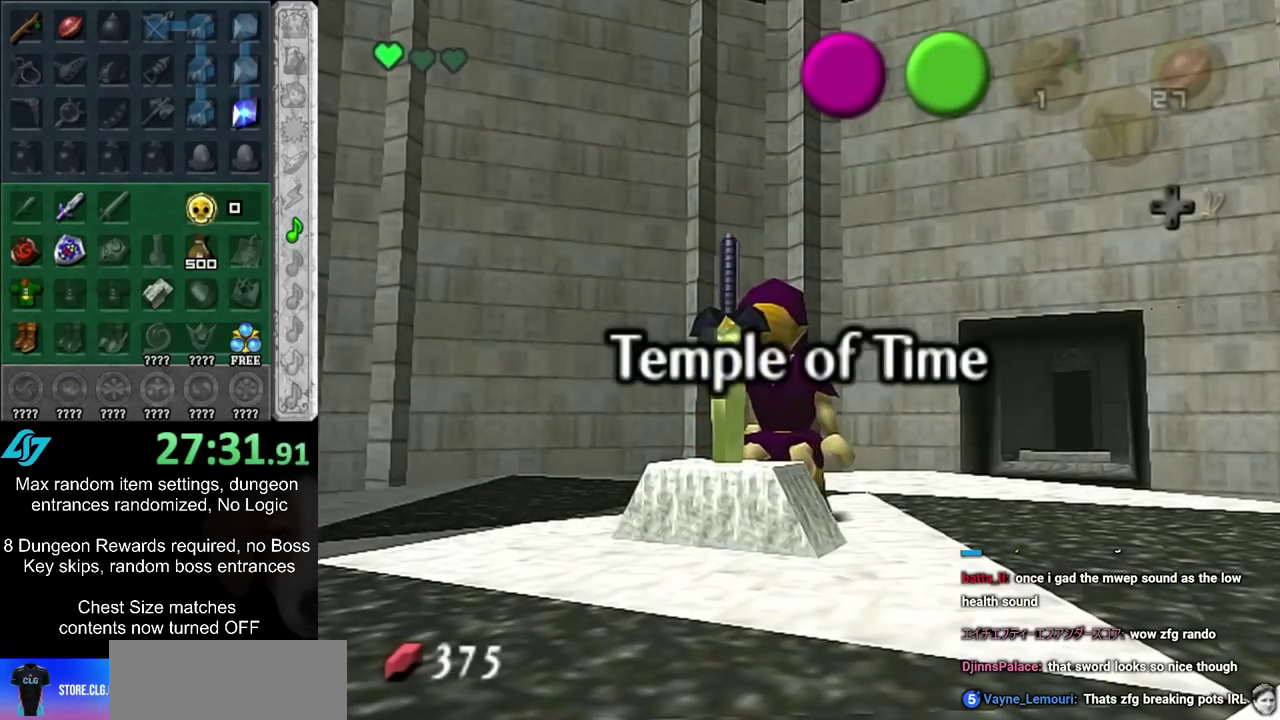
Gameplay with a controller; each line is a JSON object with the inputs held at the frame after it (dt_ms = milliseconds from this image to that frame). "events" lists button and stick changes between this image and that frame as [ms after this image, input, new state], when the widget could be followed in between. Not read: L3 R3.
{"dt_ms": 500, "buttons": [], "left_stick": "up", "right_stick": "center", "events": [[150, "left_stick", "up"]]}
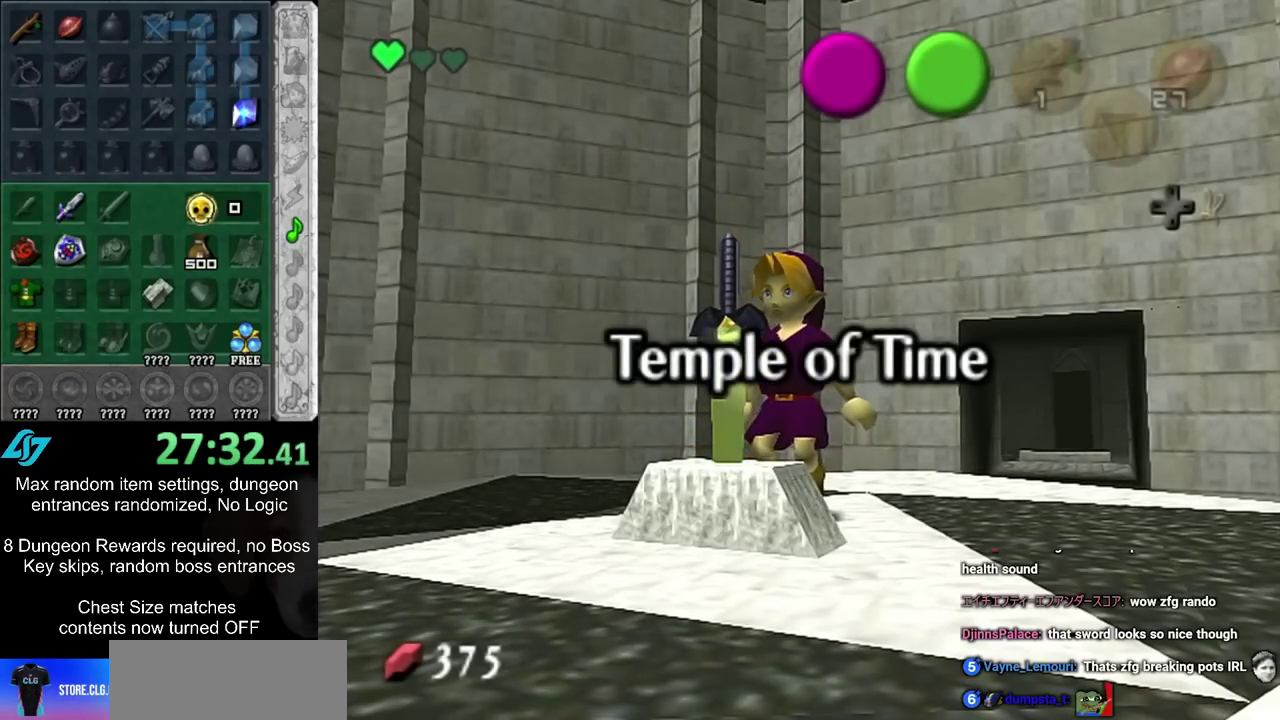
{"dt_ms": 300, "buttons": [], "left_stick": "up", "right_stick": "center", "events": []}
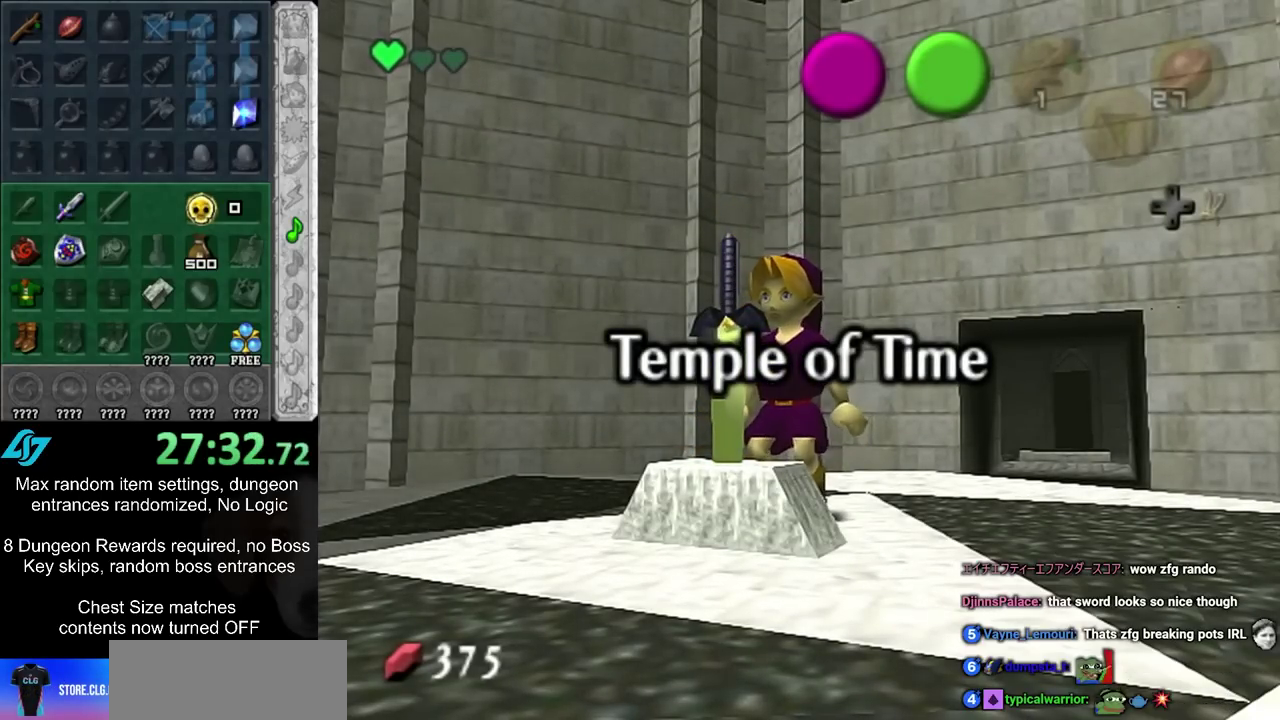
{"dt_ms": 600, "buttons": [], "left_stick": "up-right", "right_stick": "center", "events": [[100, "left_stick", "up-right"]]}
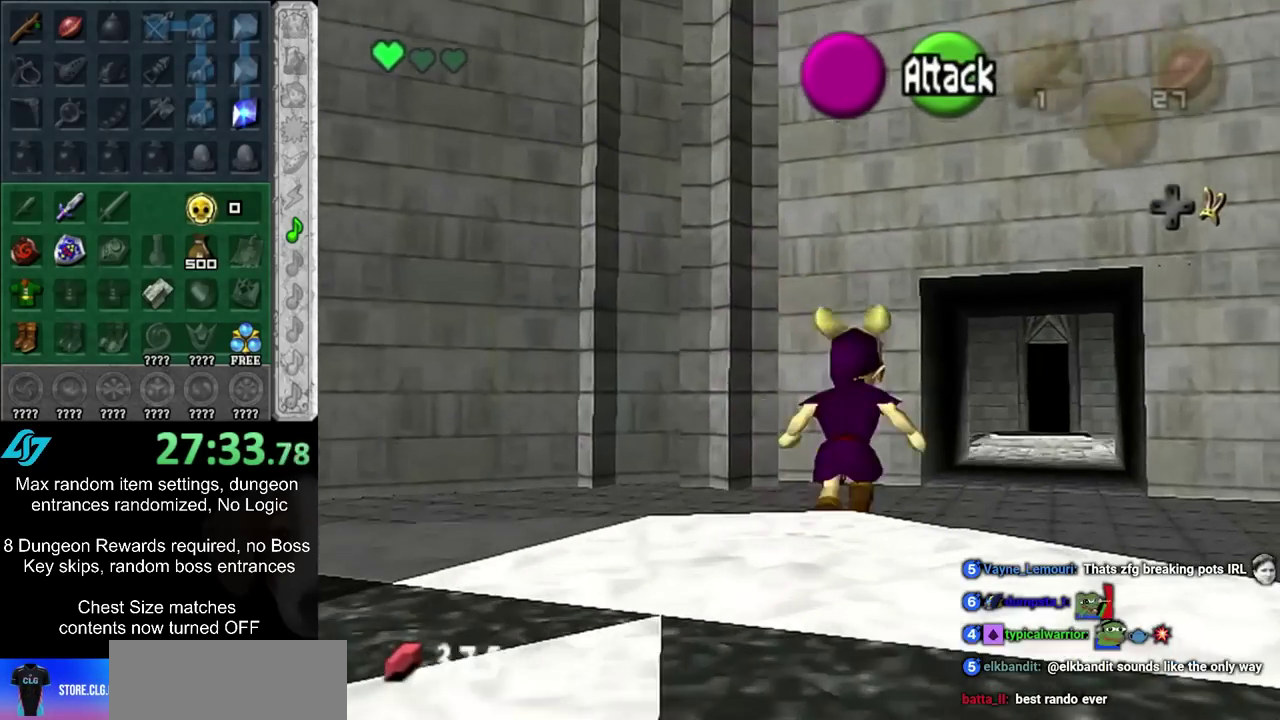
{"dt_ms": 500, "buttons": ["SQUARE"], "left_stick": "up", "right_stick": "center", "events": [[300, "SQUARE", "down"], [333, "left_stick", "up"], [400, "SQUARE", "up"], [500, "SQUARE", "down"]]}
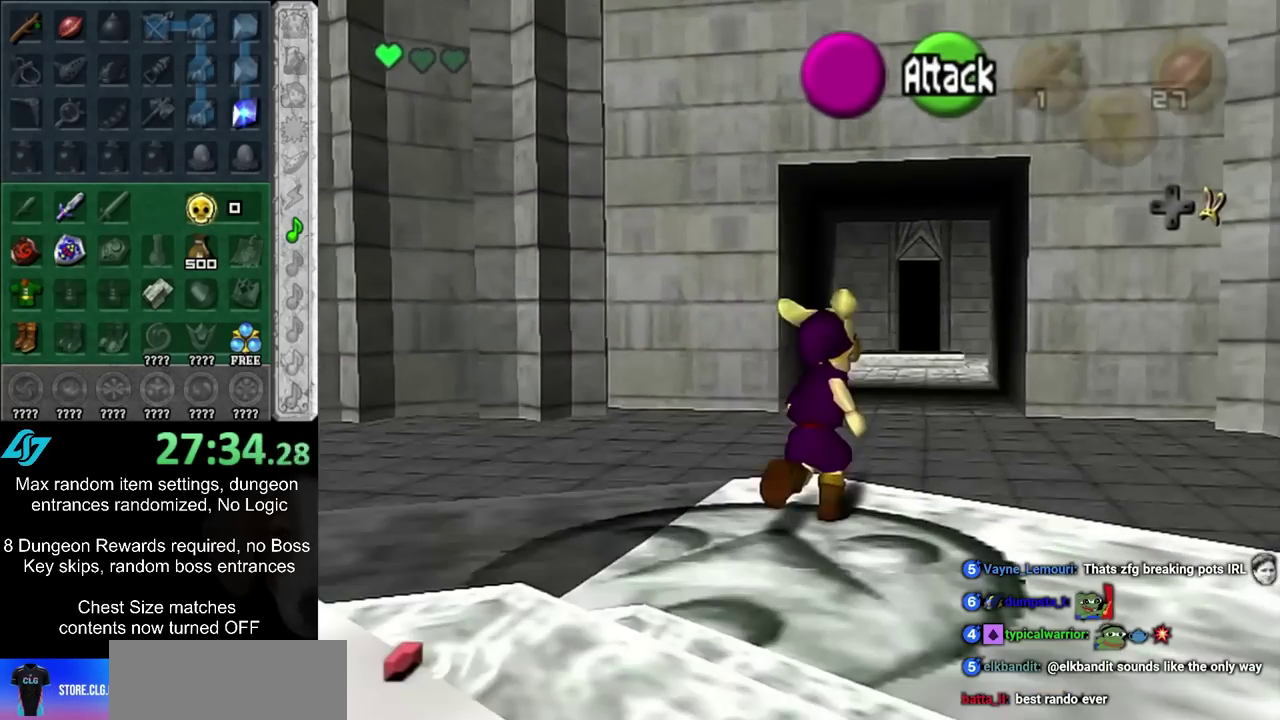
{"dt_ms": 600, "buttons": [], "left_stick": "up", "right_stick": "center", "events": [[50, "SQUARE", "up"], [117, "SQUARE", "down"], [200, "SQUARE", "up"]]}
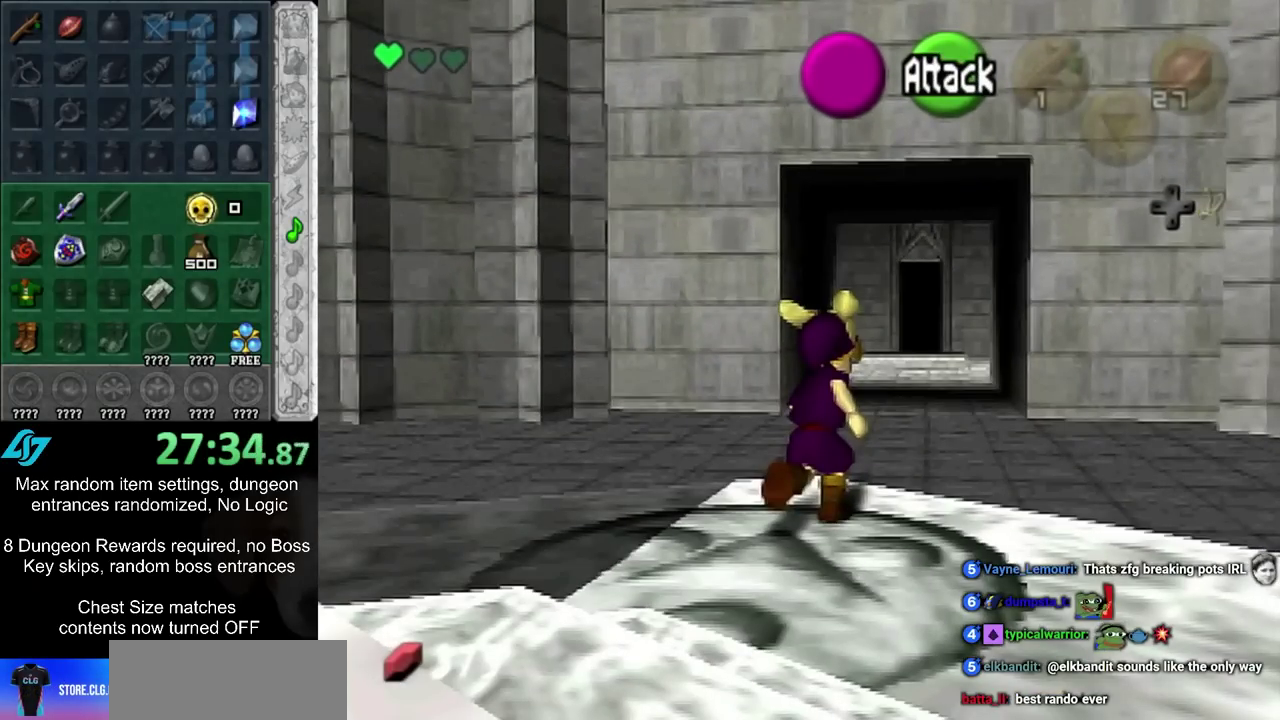
{"dt_ms": 500, "buttons": [], "left_stick": "center", "right_stick": "center", "events": [[83, "left_stick", "center"]]}
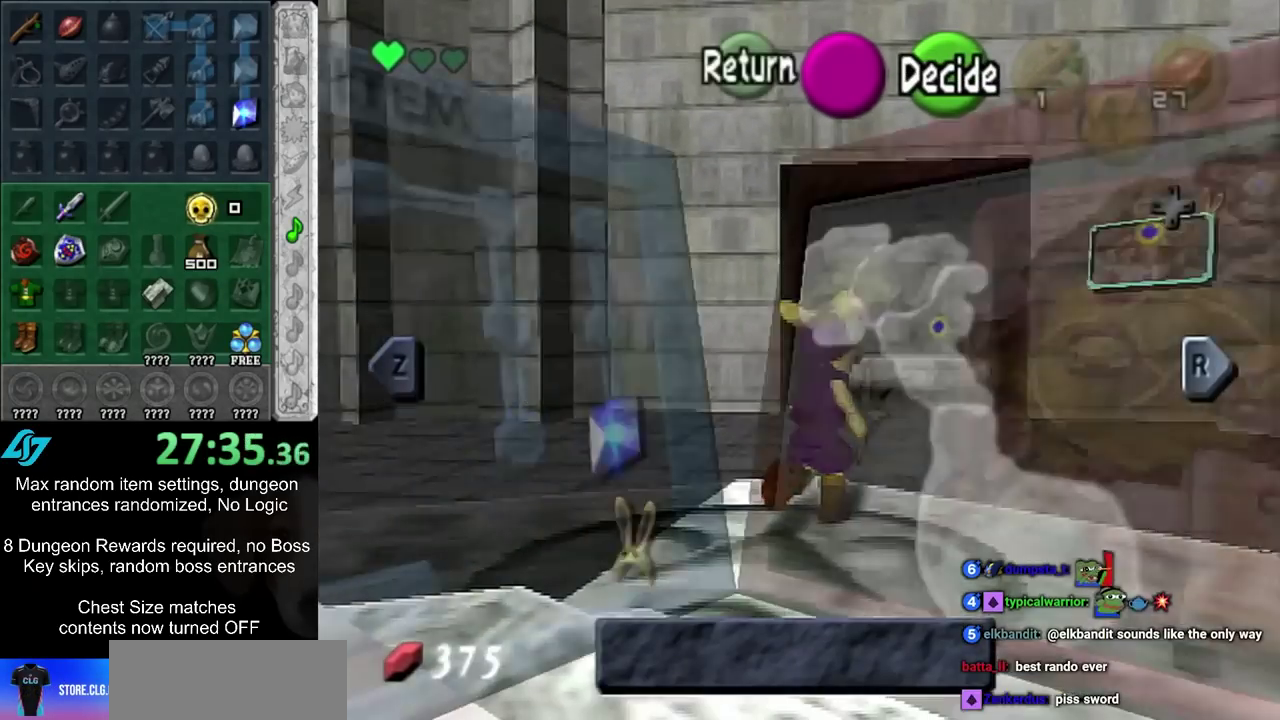
{"dt_ms": 500, "buttons": [], "left_stick": "left", "right_stick": "center", "events": [[200, "CIRCLE", "down"], [250, "CIRCLE", "up"], [417, "left_stick", "left"]]}
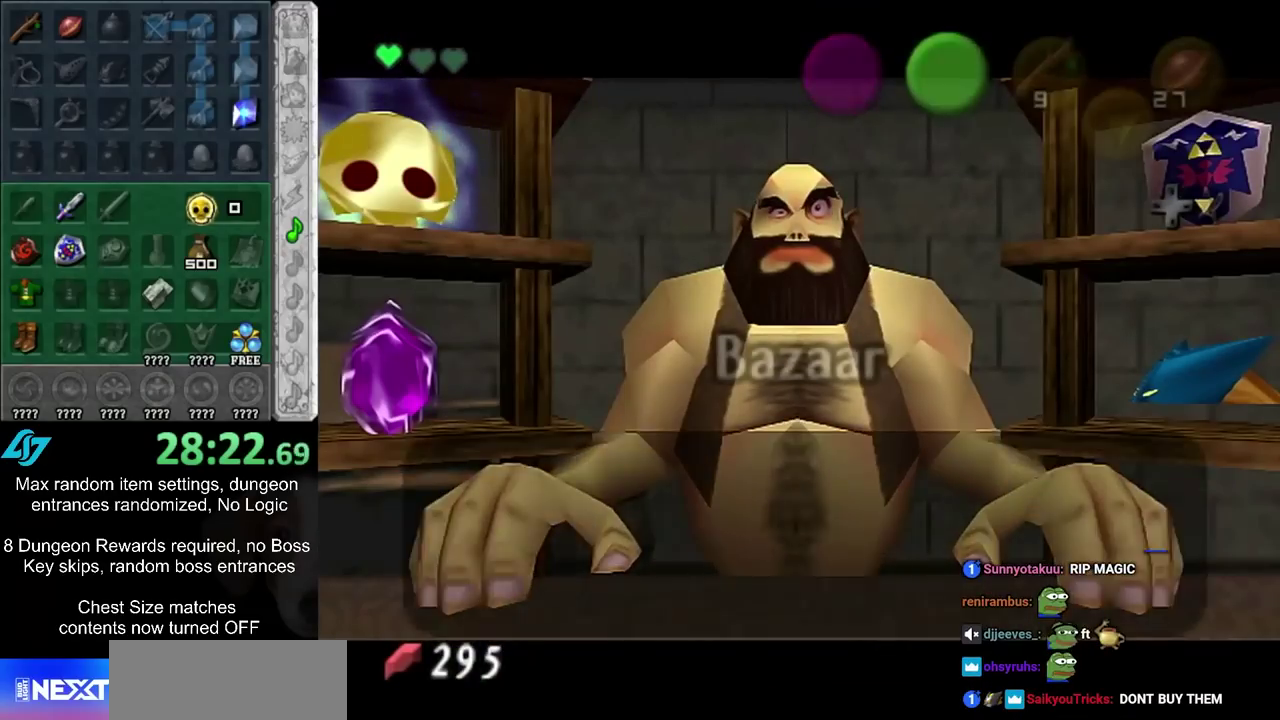
{"dt_ms": 500, "buttons": [], "left_stick": "left", "right_stick": "center", "events": [[233, "CIRCLE", "down"], [333, "CIRCLE", "up"]]}
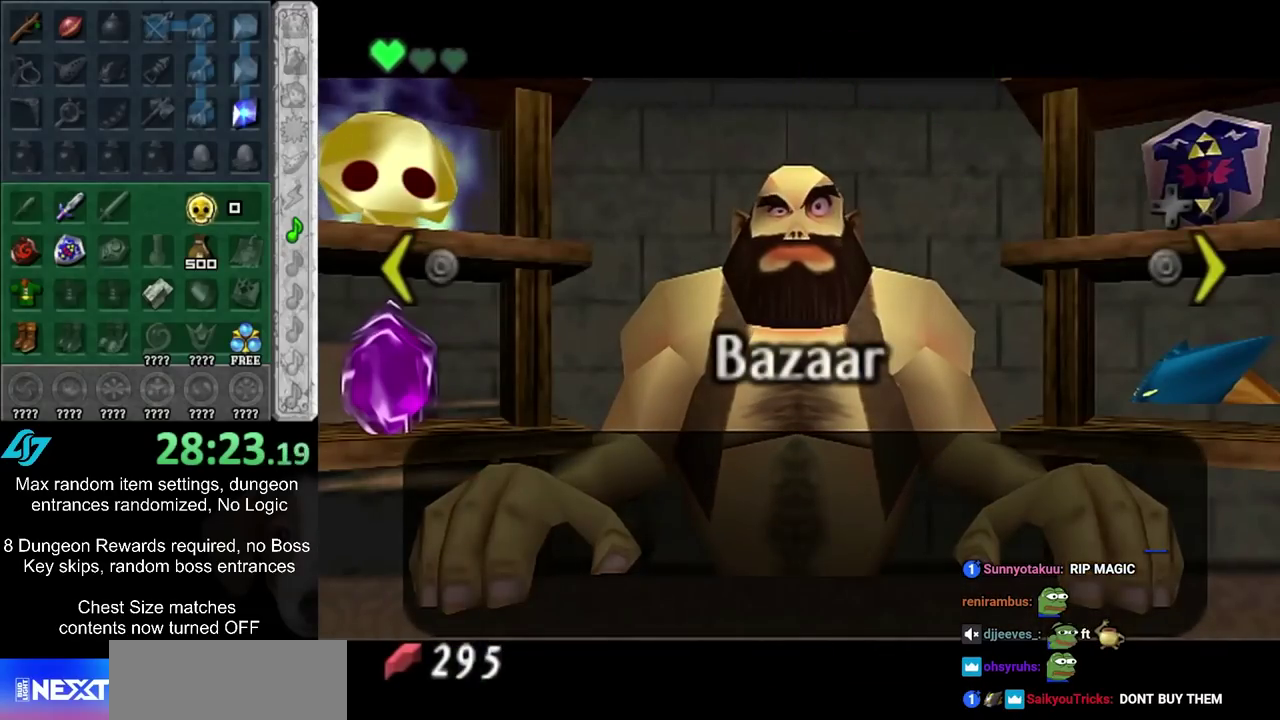
{"dt_ms": 600, "buttons": [], "left_stick": "up-left", "right_stick": "center", "events": [[383, "left_stick", "center"], [550, "left_stick", "up-left"]]}
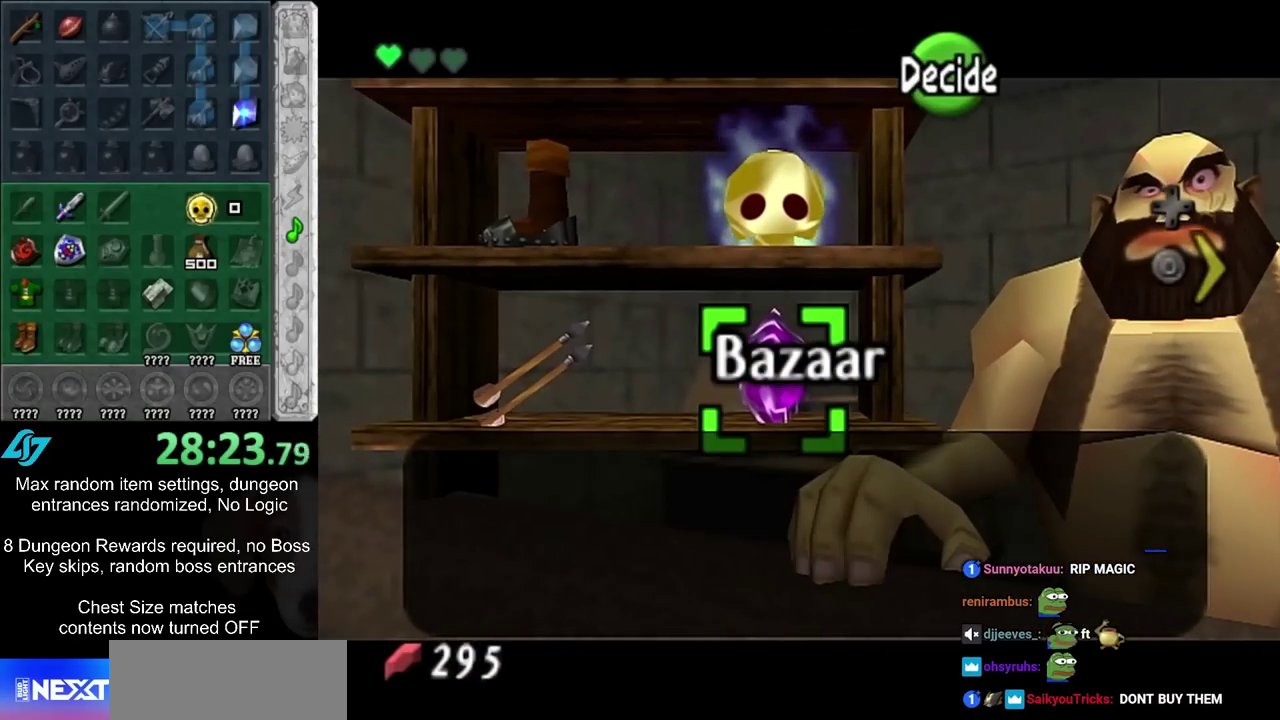
{"dt_ms": 400, "buttons": ["CIRCLE"], "left_stick": "center", "right_stick": "center", "events": [[167, "left_stick", "center"], [250, "CIRCLE", "down"], [283, "CIRCLE", "up"], [383, "CIRCLE", "down"]]}
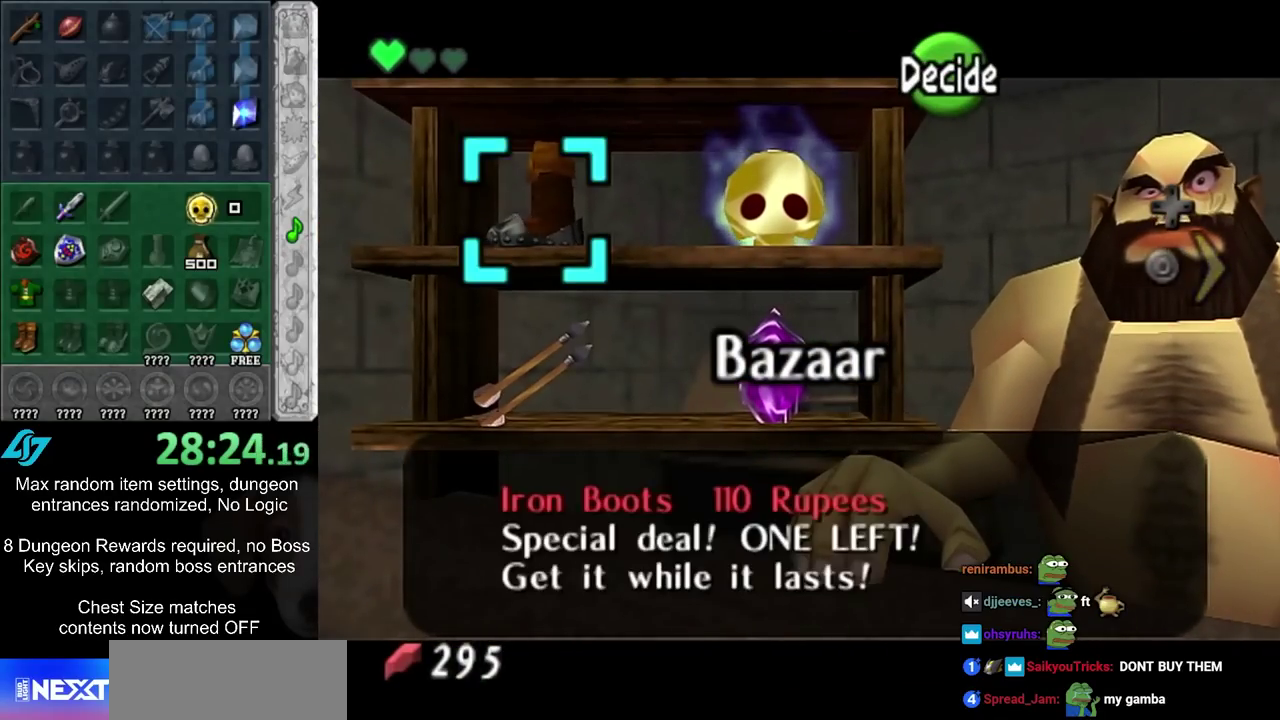
{"dt_ms": 300, "buttons": ["CIRCLE"], "left_stick": "center", "right_stick": "center", "events": [[17, "CIRCLE", "up"], [117, "CIRCLE", "down"], [167, "CIRCLE", "up"], [283, "CIRCLE", "down"]]}
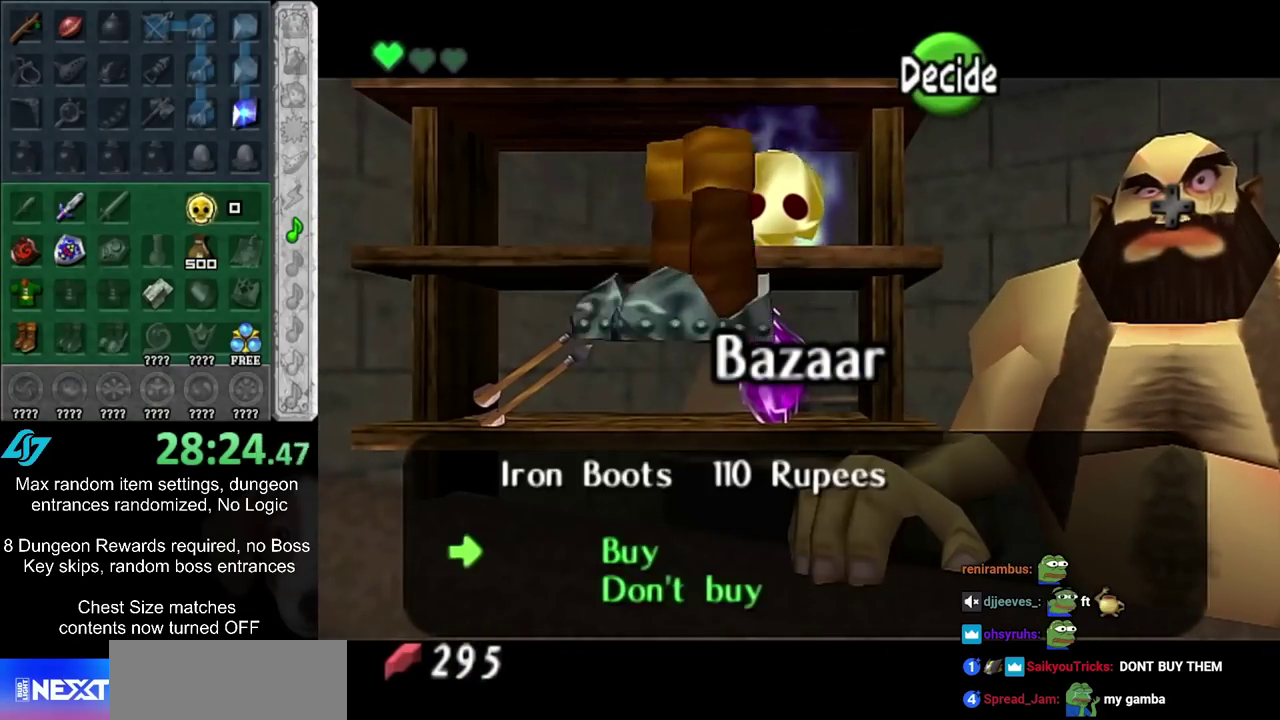
{"dt_ms": 600, "buttons": [], "left_stick": "down", "right_stick": "center", "events": [[17, "CIRCLE", "up"], [83, "CIRCLE", "down"], [150, "CIRCLE", "up"], [217, "CIRCLE", "down"], [267, "CIRCLE", "up"], [300, "left_stick", "down"]]}
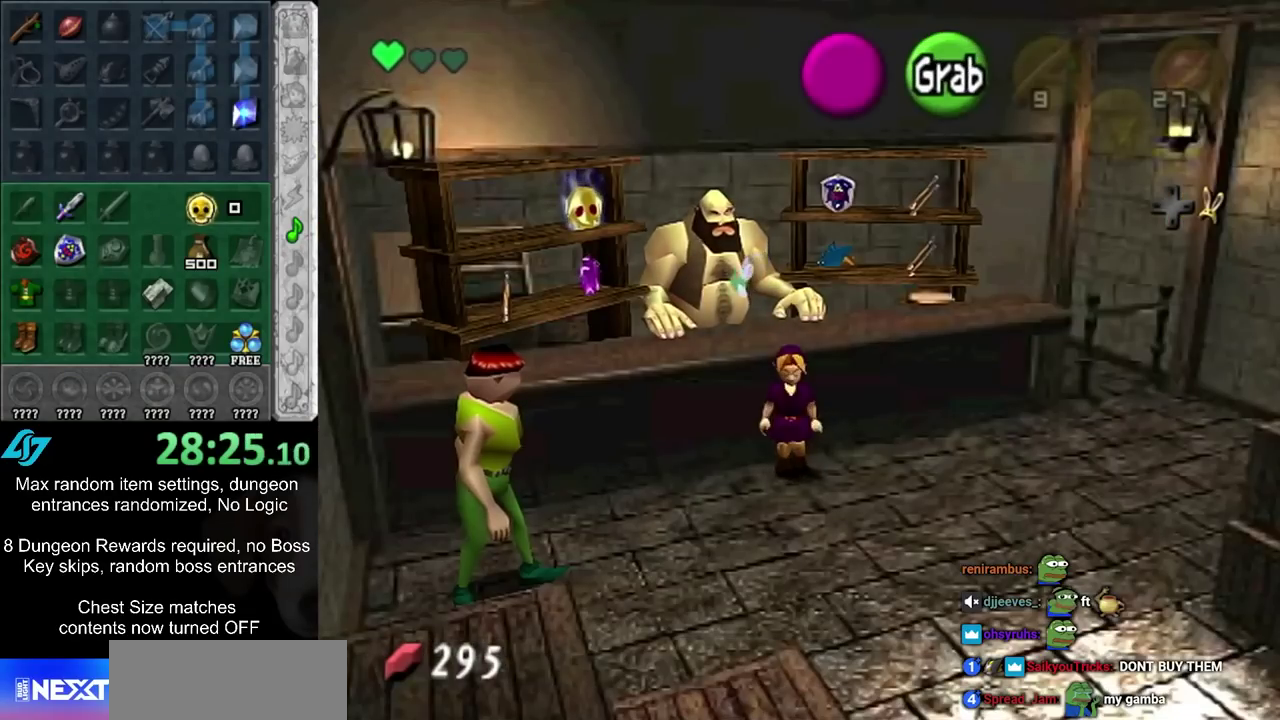
{"dt_ms": 600, "buttons": [], "left_stick": "down", "right_stick": "center", "events": []}
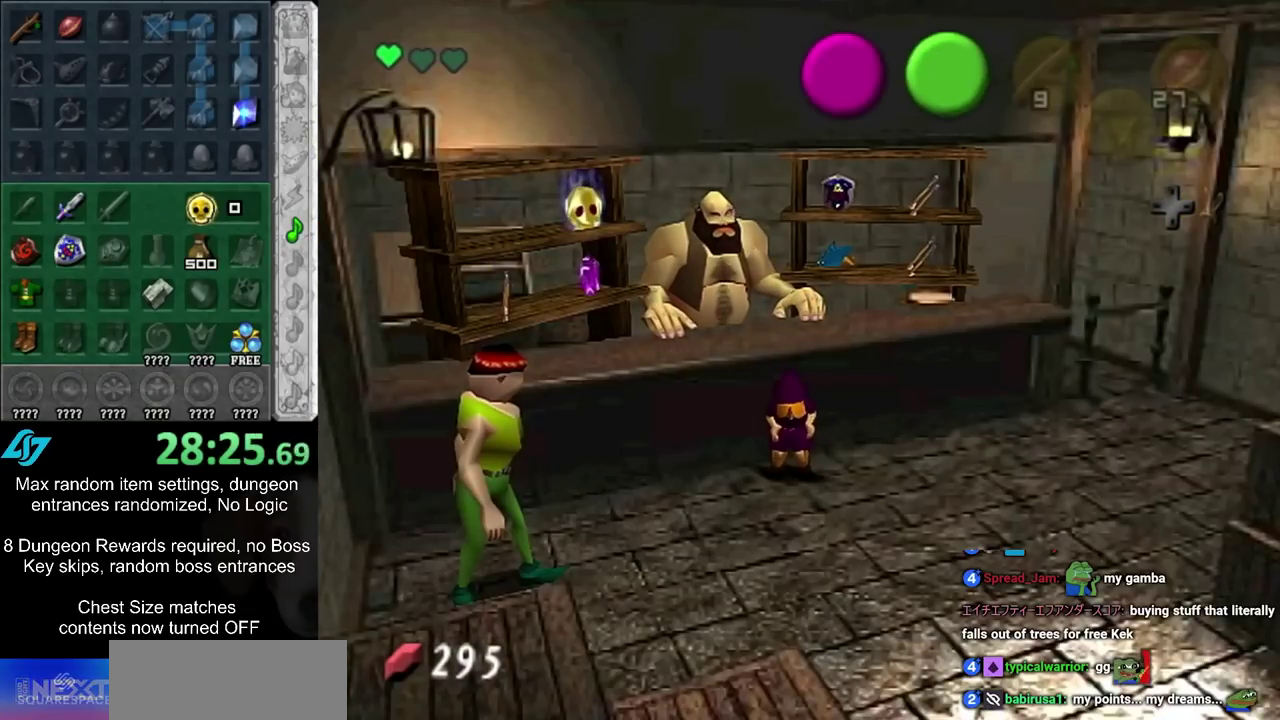
{"dt_ms": 600, "buttons": [], "left_stick": "down", "right_stick": "center", "events": [[17, "CROSS", "down"], [67, "CROSS", "up"], [167, "CROSS", "down"], [233, "CROSS", "up"], [317, "CROSS", "down"], [383, "CROSS", "up"], [483, "CROSS", "down"], [550, "CROSS", "up"]]}
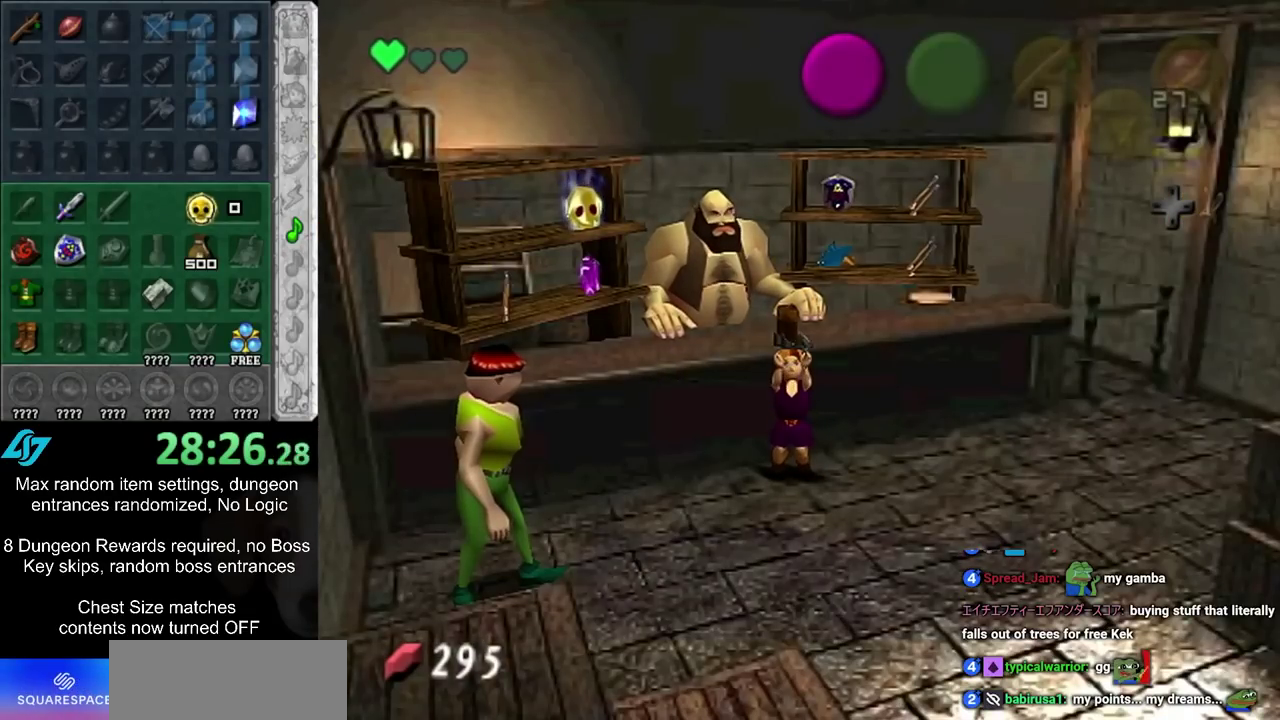
{"dt_ms": 400, "buttons": ["CROSS"], "left_stick": "down", "right_stick": "center", "events": [[33, "CROSS", "down"], [100, "CROSS", "up"], [183, "CROSS", "down"], [250, "CROSS", "up"], [350, "CROSS", "down"]]}
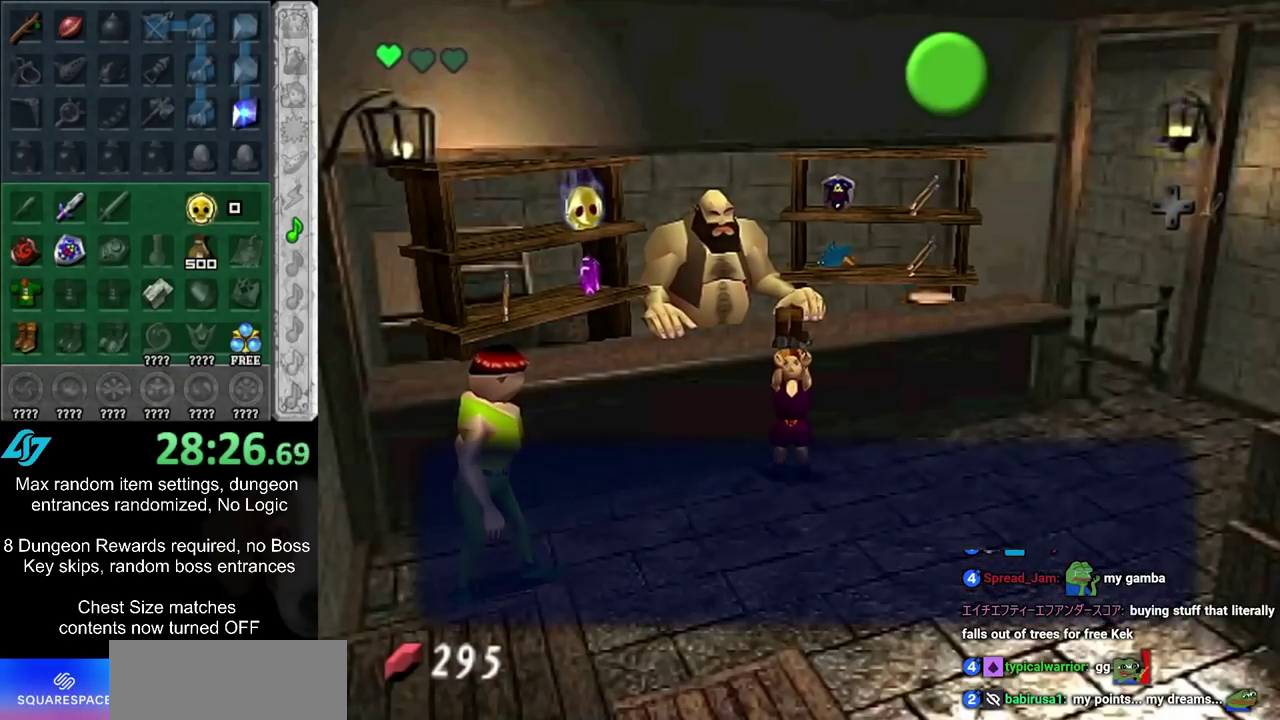
{"dt_ms": 400, "buttons": ["CROSS"], "left_stick": "down", "right_stick": "center", "events": [[17, "CROSS", "up"], [67, "CROSS", "down"], [167, "CROSS", "up"], [233, "CROSS", "down"], [300, "CROSS", "up"], [383, "CROSS", "down"]]}
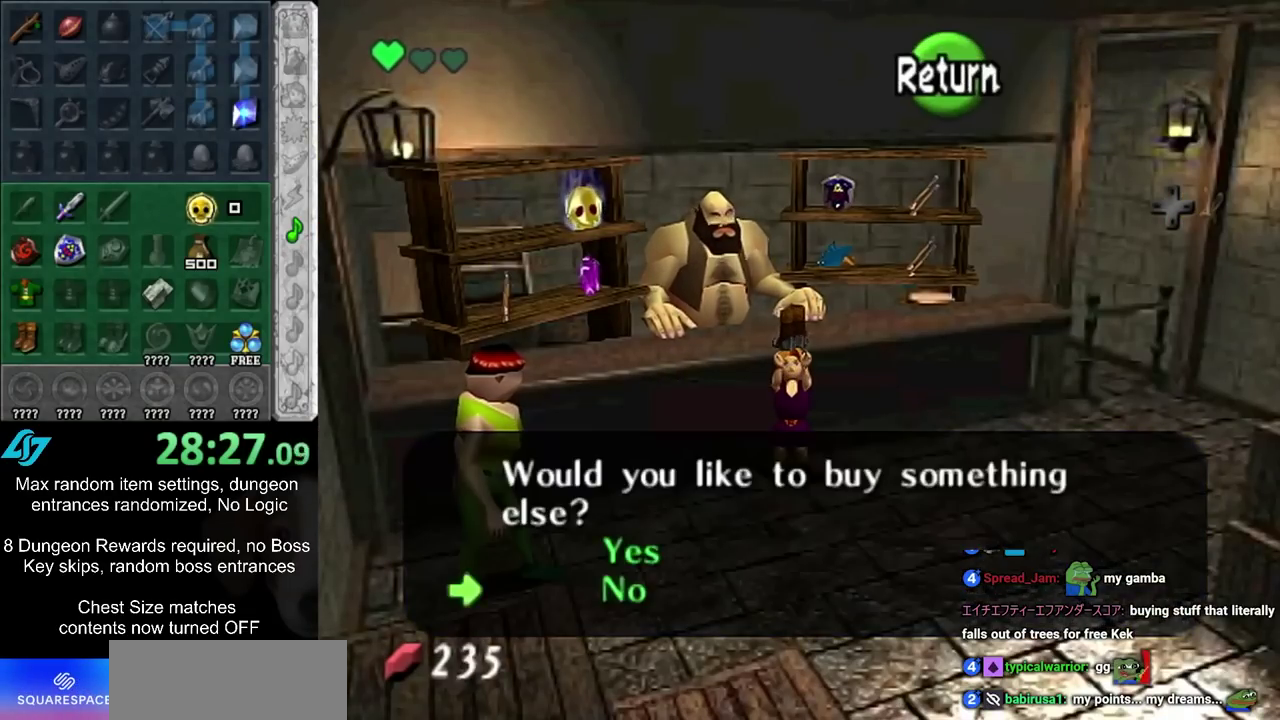
{"dt_ms": 600, "buttons": [], "left_stick": "down-right", "right_stick": "center", "events": [[50, "CROSS", "up"], [167, "left_stick", "down-right"]]}
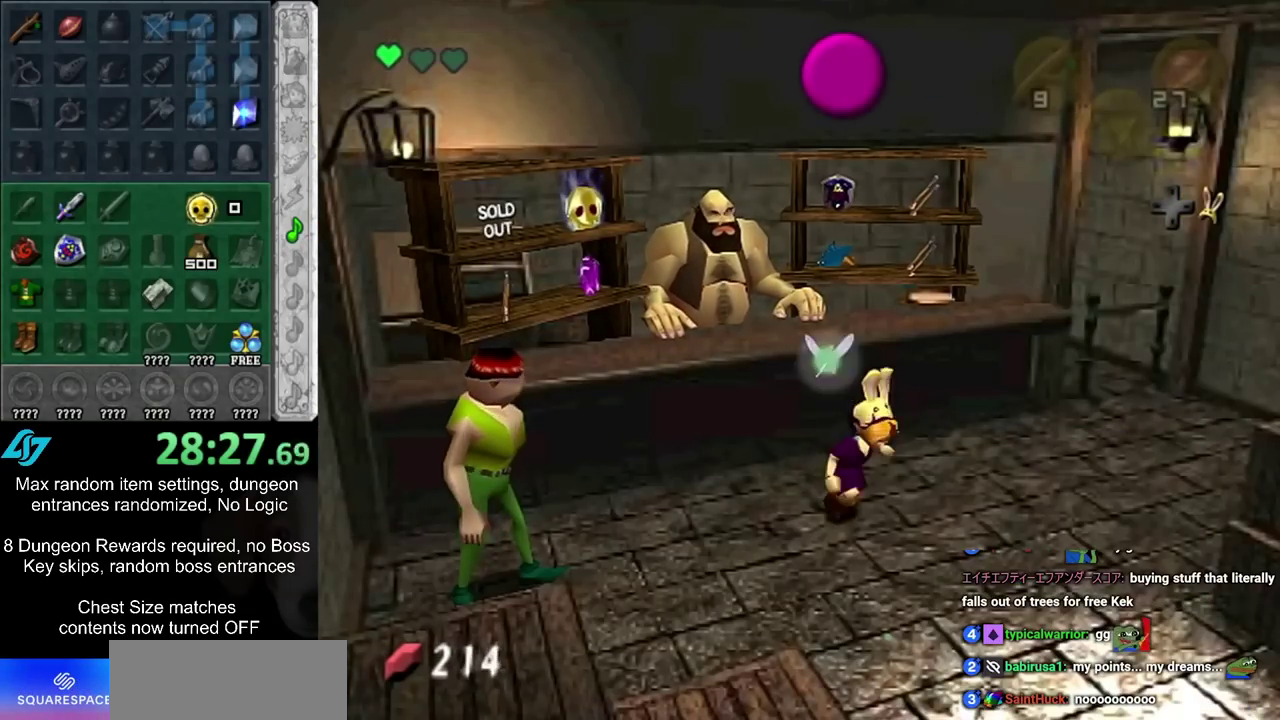
{"dt_ms": 500, "buttons": [], "left_stick": "down-right", "right_stick": "center", "events": []}
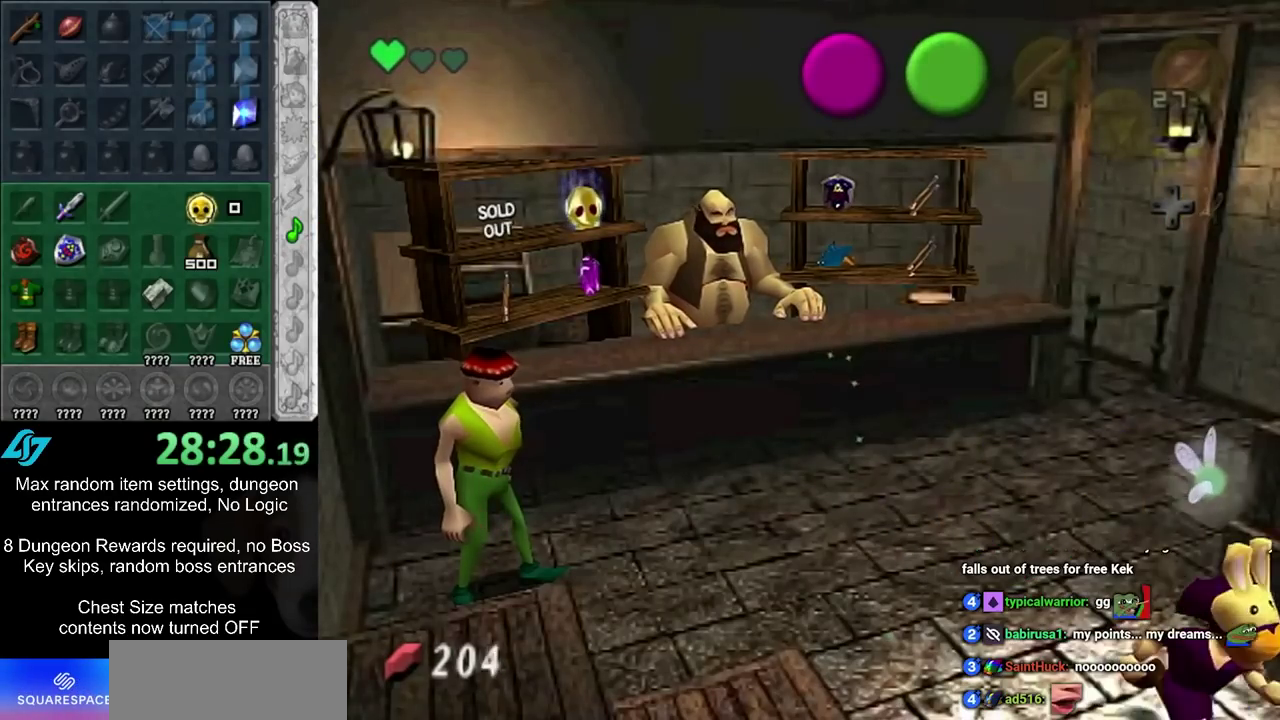
{"dt_ms": 400, "buttons": [], "left_stick": "center", "right_stick": "center", "events": [[167, "left_stick", "center"]]}
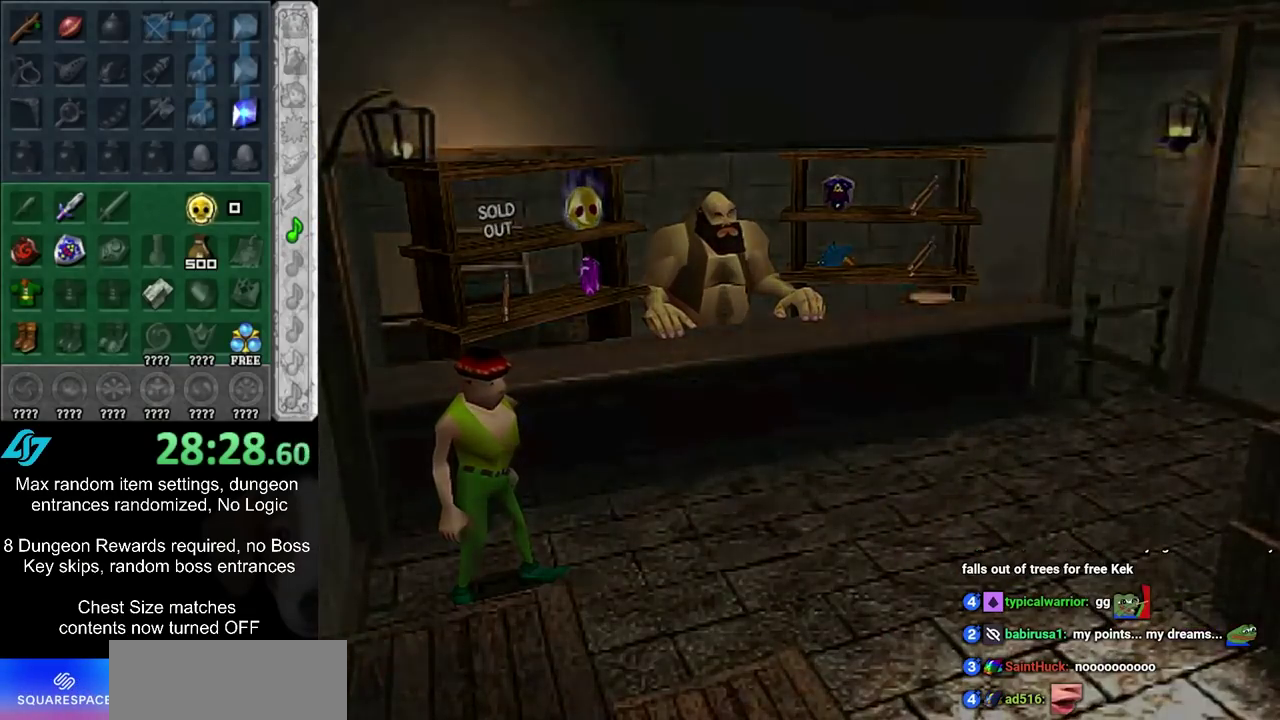
{"dt_ms": 600, "buttons": [], "left_stick": "right", "right_stick": "center", "events": [[50, "left_stick", "right"]]}
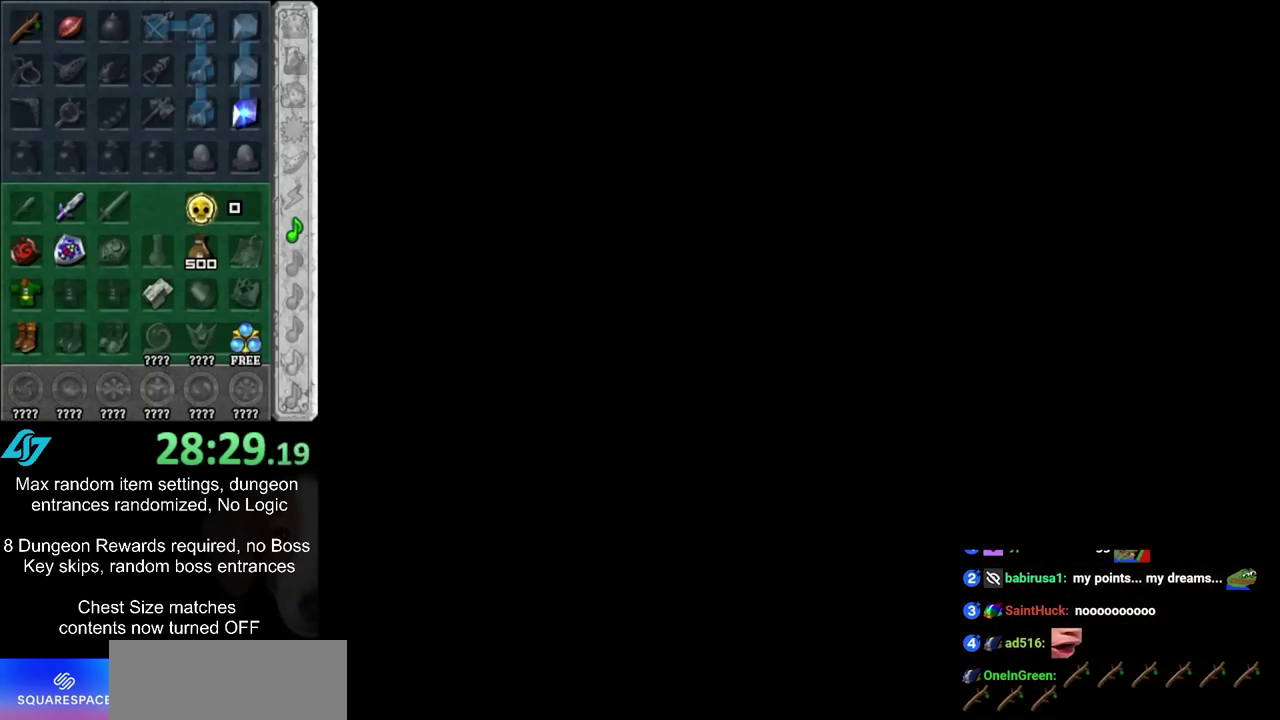
{"dt_ms": 600, "buttons": [], "left_stick": "right", "right_stick": "center", "events": []}
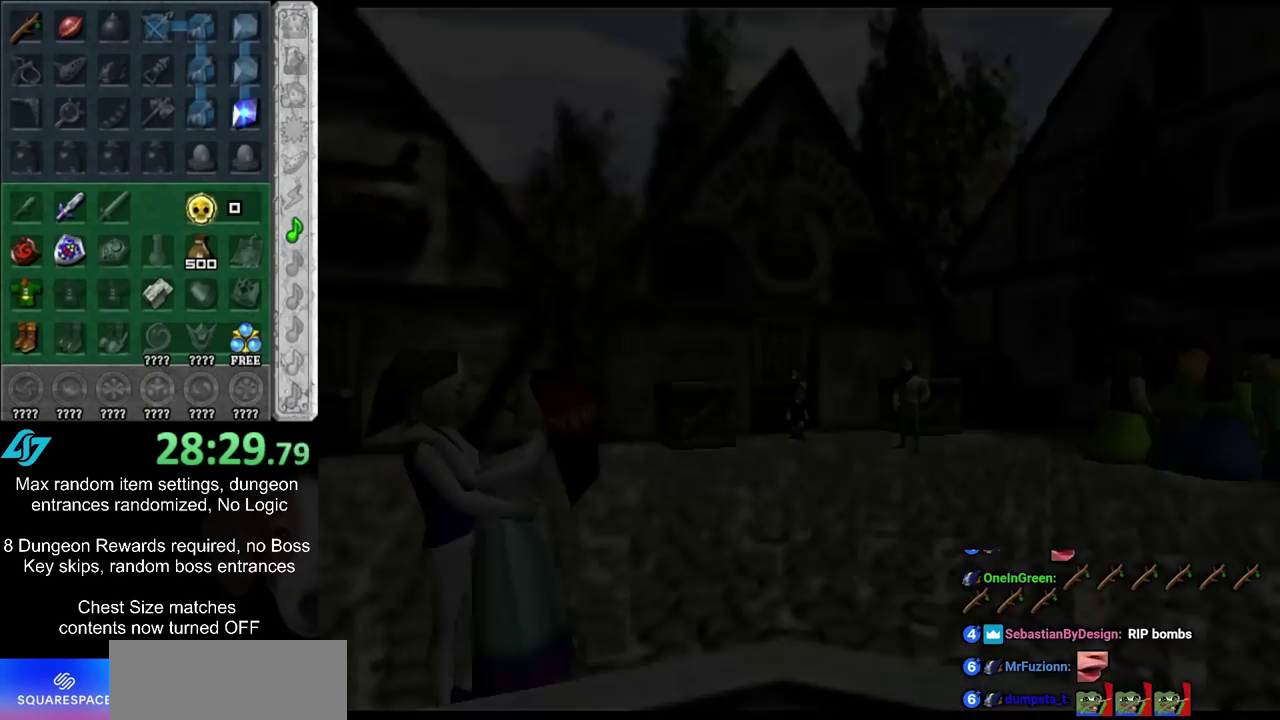
{"dt_ms": 600, "buttons": [], "left_stick": "down-right", "right_stick": "center", "events": [[33, "left_stick", "down-right"]]}
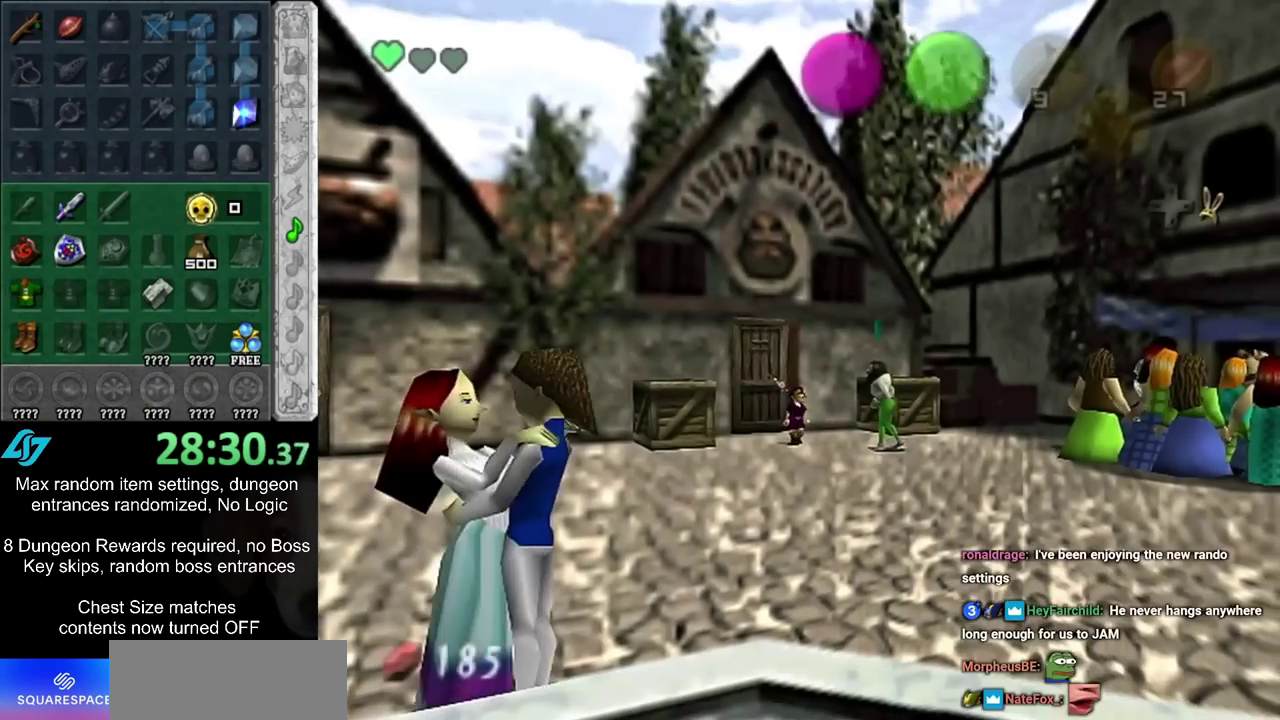
{"dt_ms": 300, "buttons": [], "left_stick": "down-right", "right_stick": "center", "events": []}